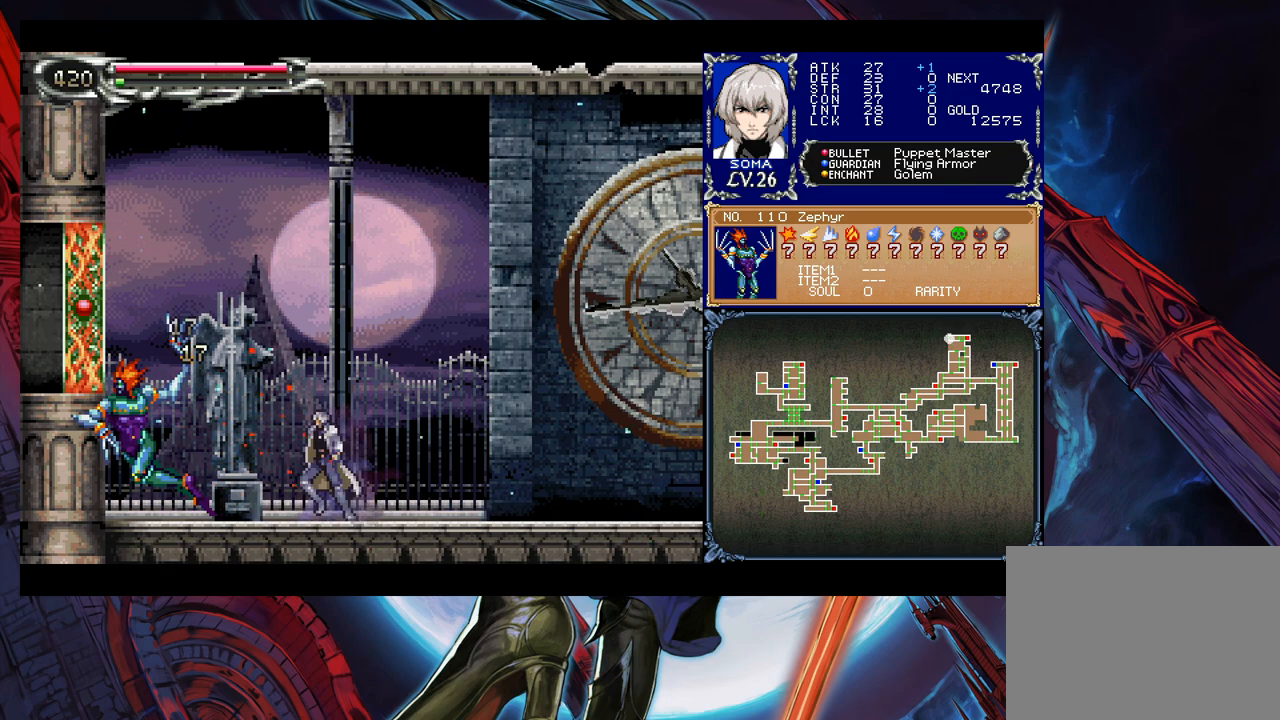
Gameplay with a controller (Xbox layout); each line is a JSON object with the inputs held at the frame after it. "events" lists button and stick changes between this image and that frame as [ms after this image, input, new state], when the widget could be followed in between. Not read: L2 R2 right_stick.
{"buttons": ["A"], "left_stick": "left", "events": [[17, "A", "down"], [100, "A", "up"], [150, "left_stick", "down"], [200, "Y", "down"], [267, "Y", "up"], [267, "left_stick", "left"], [400, "left_stick", "down"], [450, "A", "down"], [450, "left_stick", "left"]]}
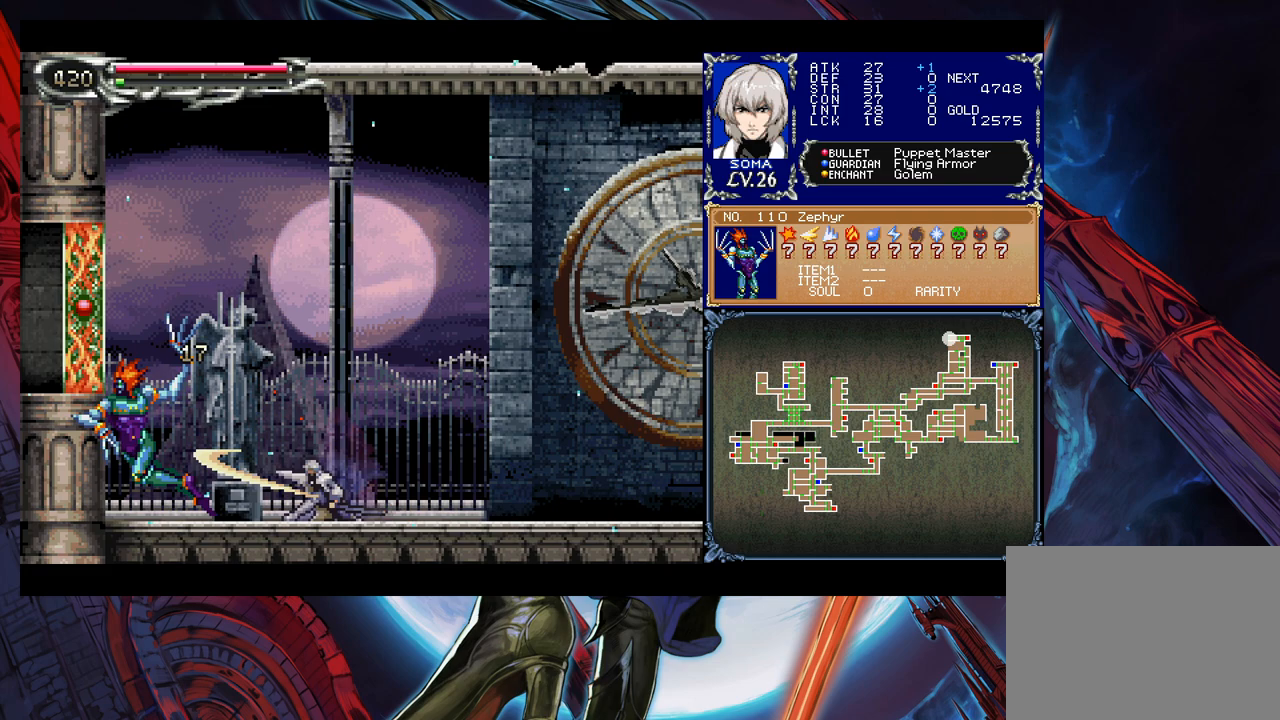
{"buttons": [], "left_stick": "left", "events": [[17, "A", "up"], [150, "left_stick", "down"], [267, "left_stick", "center"], [500, "left_stick", "left"]]}
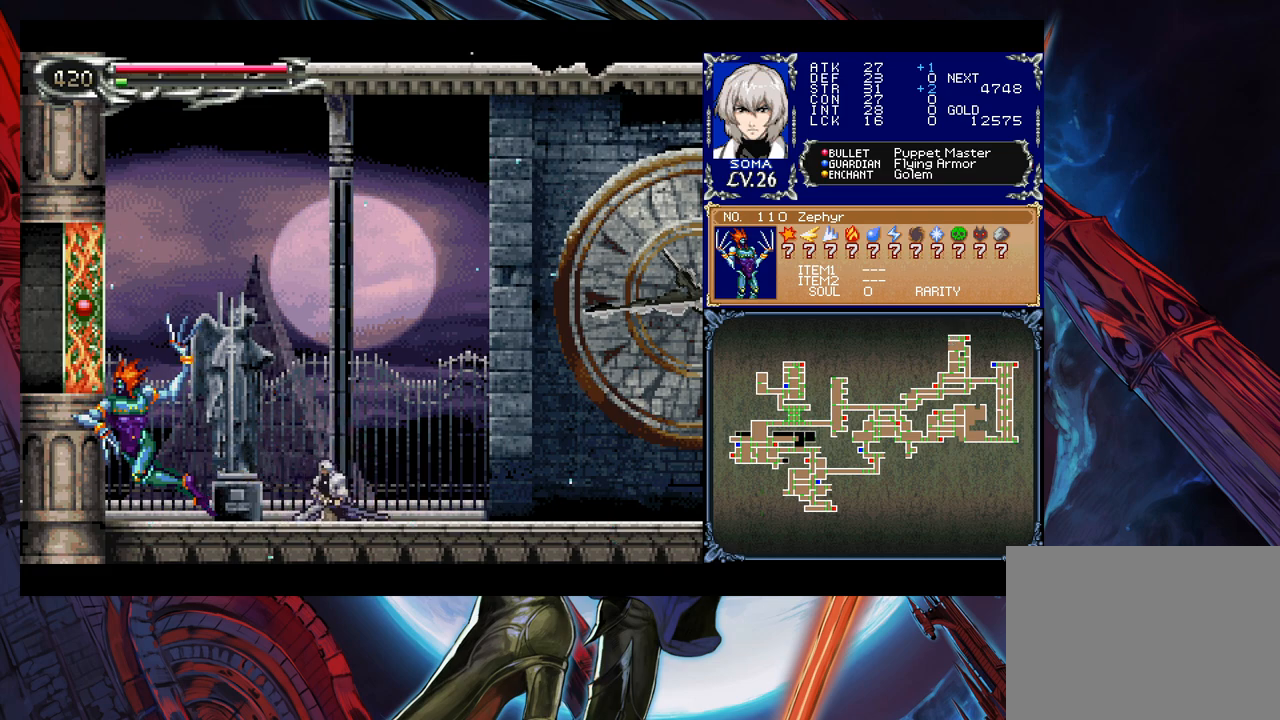
{"buttons": ["A"], "left_stick": "down", "events": [[117, "A", "down"], [150, "left_stick", "center"], [167, "A", "up"], [200, "left_stick", "down"], [250, "Y", "down"], [300, "left_stick", "center"], [350, "Y", "up"], [350, "left_stick", "left"], [500, "A", "down"], [500, "left_stick", "down"]]}
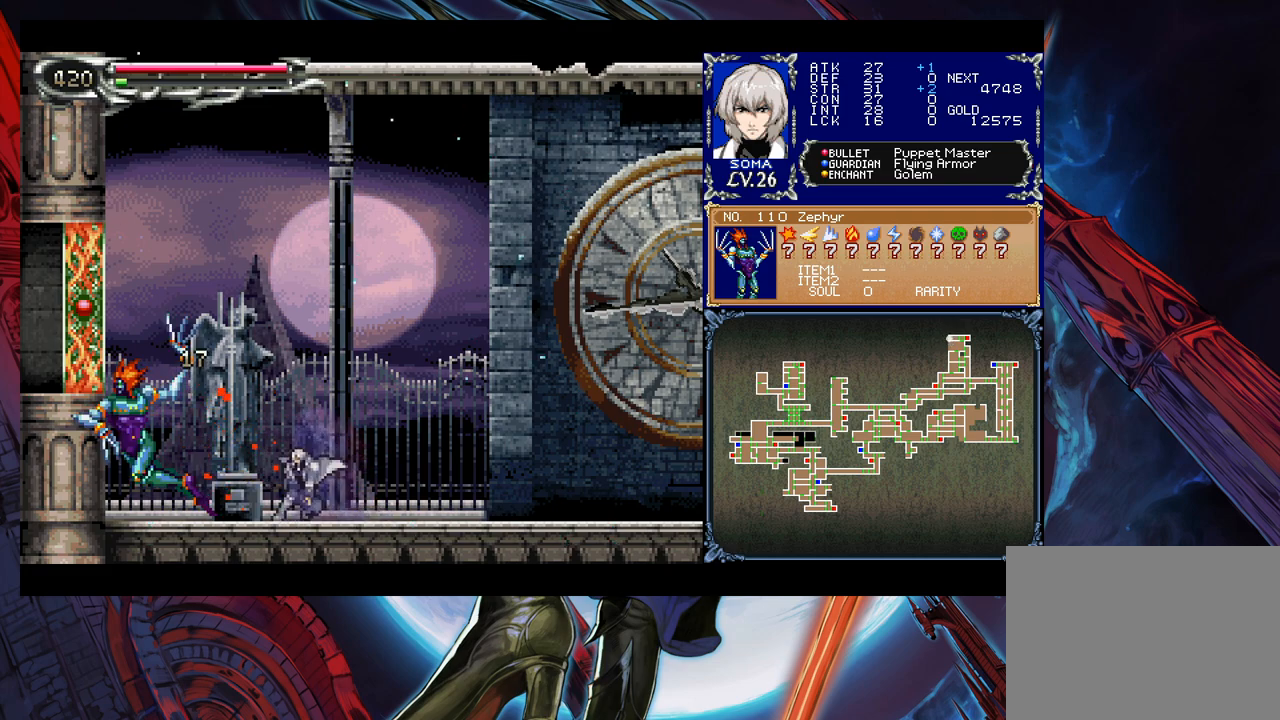
{"buttons": [], "left_stick": "center", "events": [[50, "A", "up"], [67, "left_stick", "center"], [100, "Y", "down"], [200, "Y", "up"], [217, "left_stick", "down"], [300, "left_stick", "center"]]}
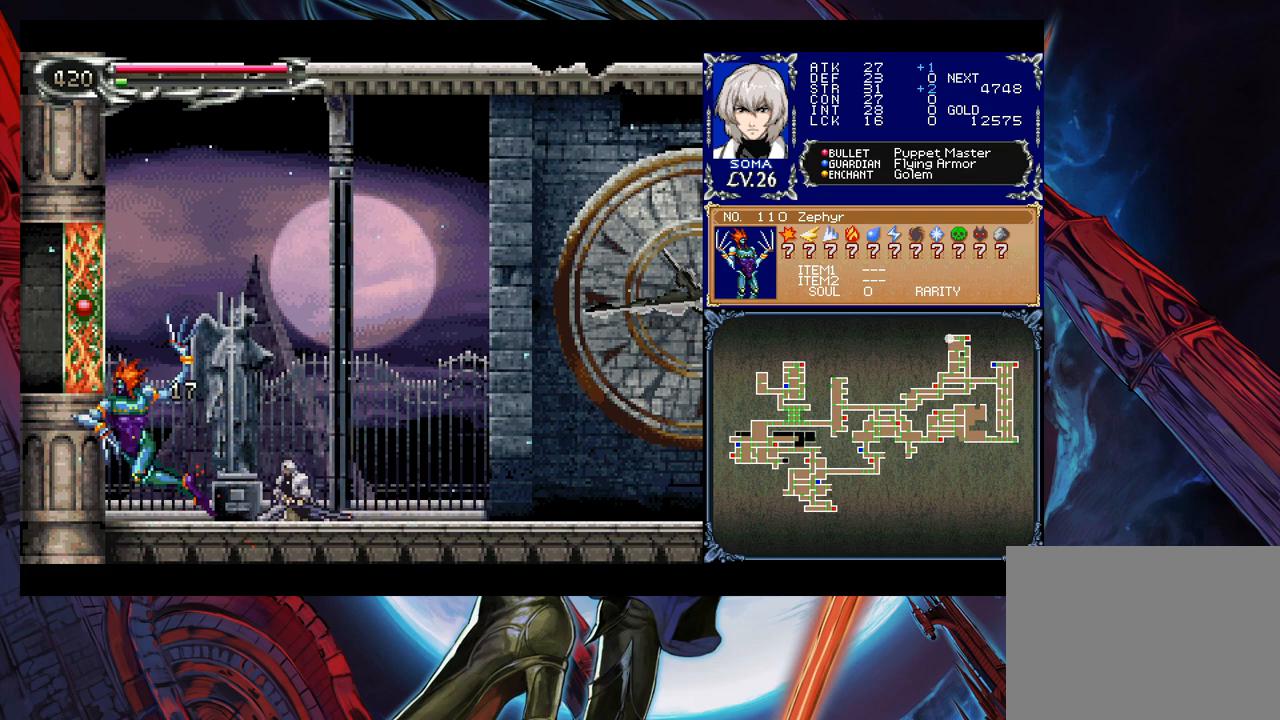
{"buttons": ["A"], "left_stick": "center", "events": [[200, "A", "down"], [250, "A", "up"], [317, "A", "down"], [367, "A", "up"], [500, "A", "down"]]}
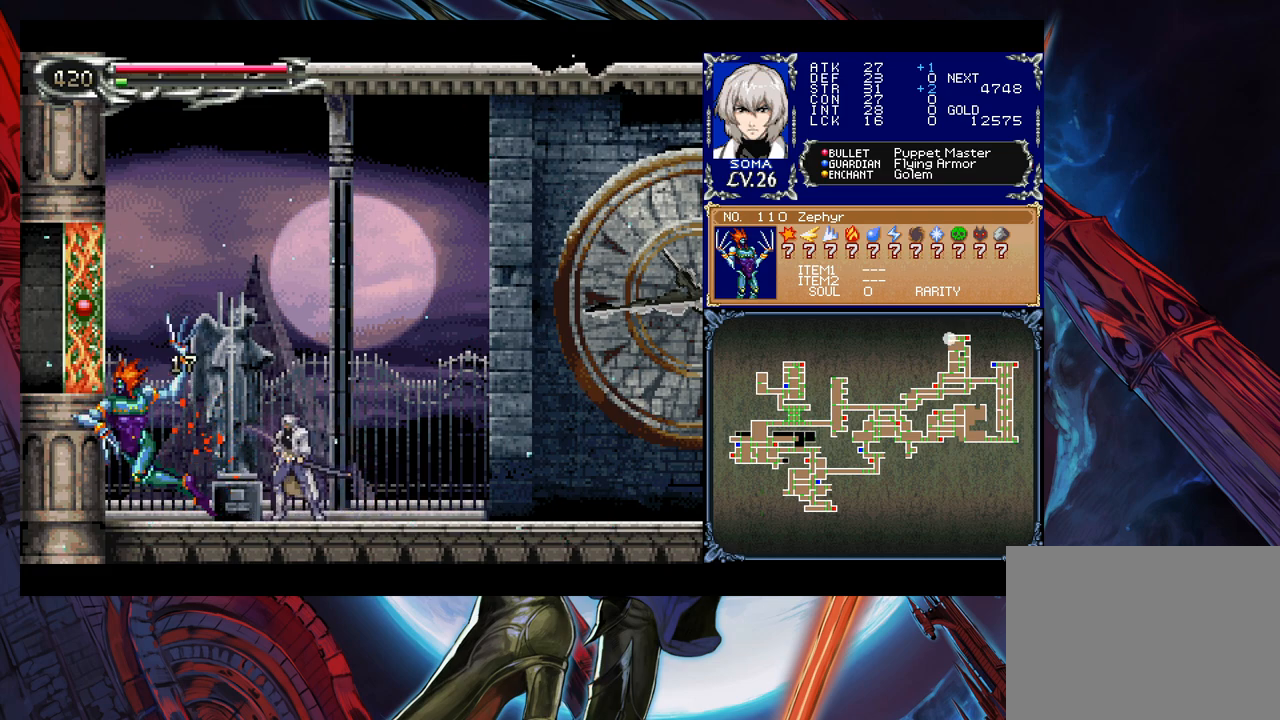
{"buttons": [], "left_stick": "center", "events": [[17, "A", "up"], [100, "A", "down"], [150, "A", "up"], [250, "A", "down"], [300, "A", "up"], [367, "A", "down"], [450, "A", "up"]]}
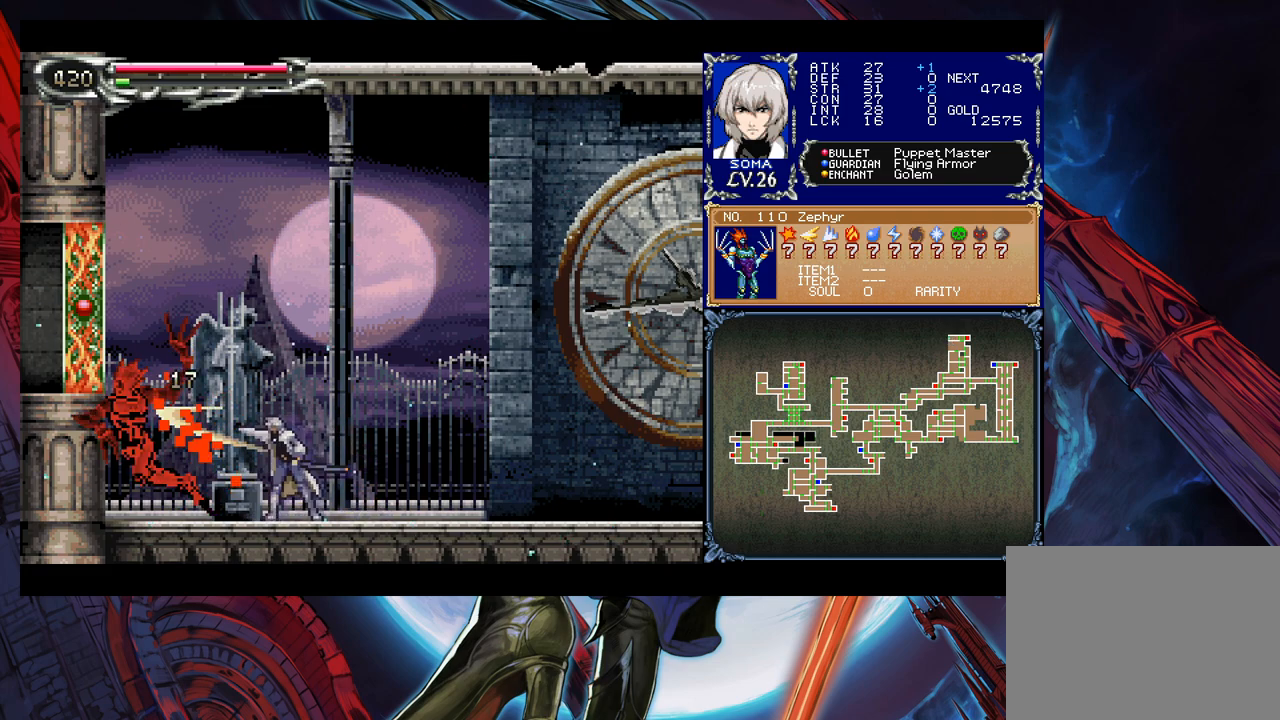
{"buttons": [], "left_stick": "center", "events": [[17, "A", "down"], [100, "A", "up"], [450, "A", "down"], [500, "A", "up"]]}
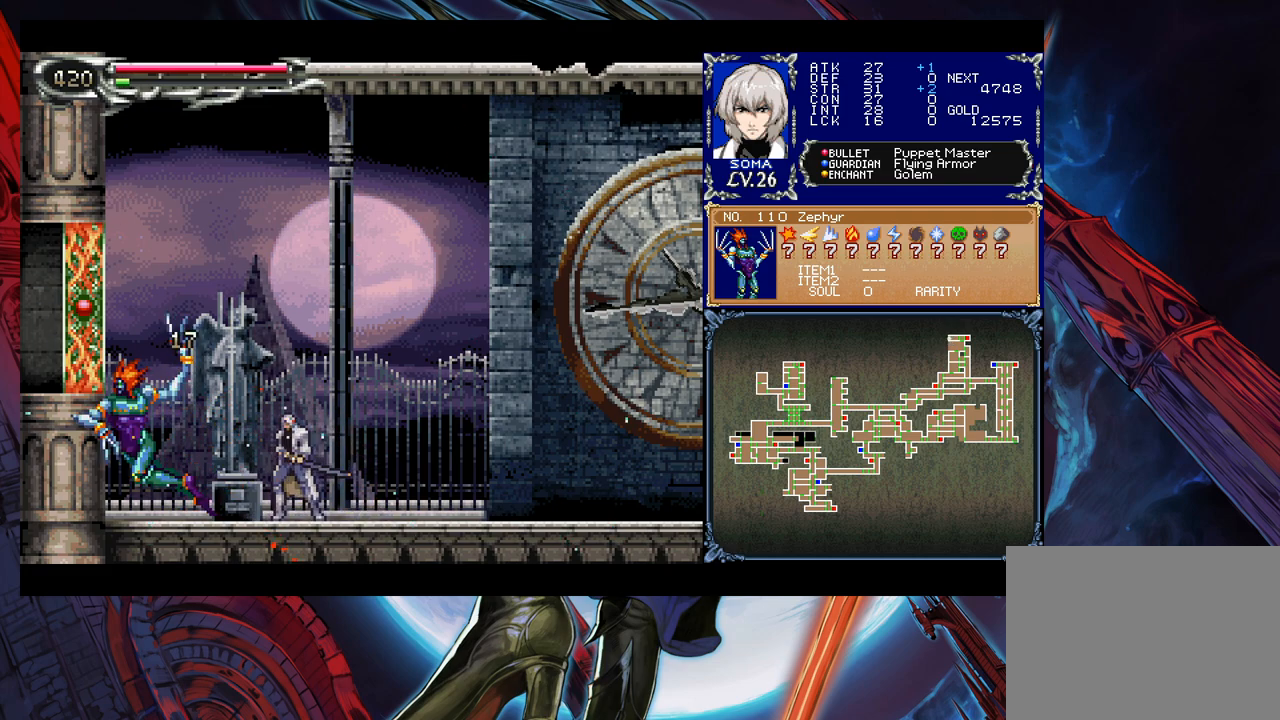
{"buttons": [], "left_stick": "center", "events": [[50, "A", "down"], [117, "A", "up"], [167, "A", "down"], [250, "A", "up"]]}
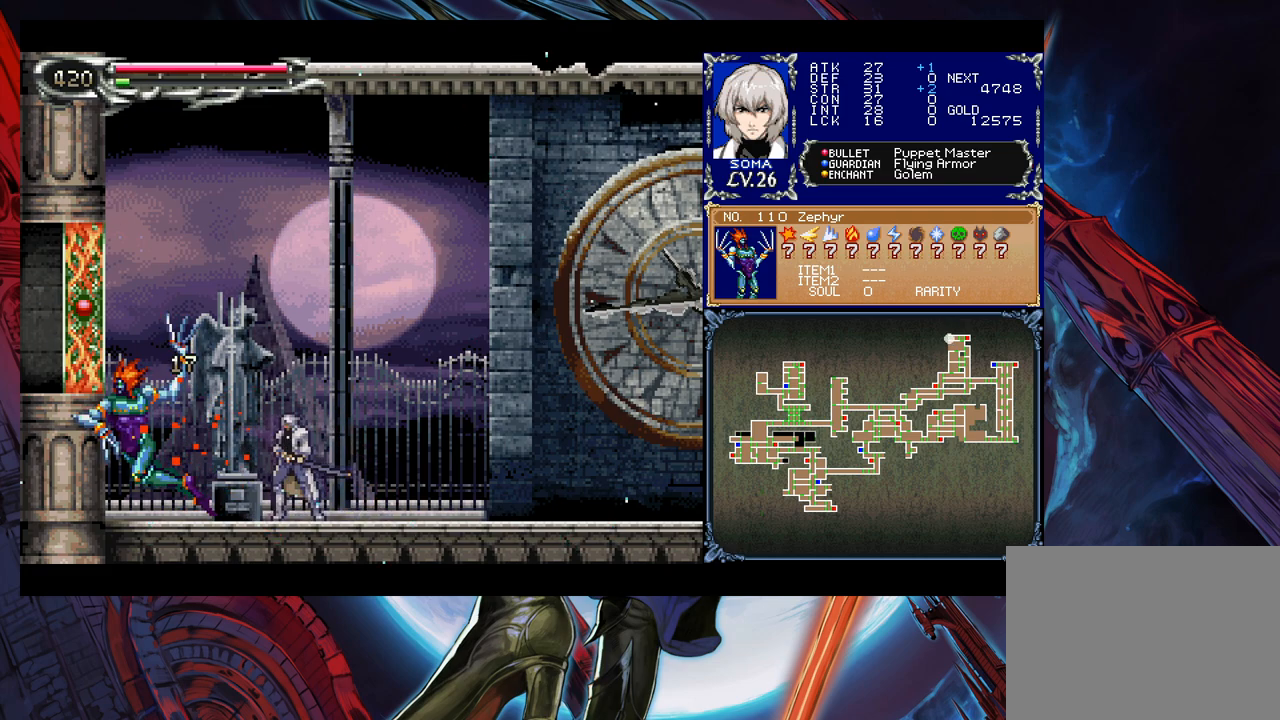
{"buttons": [], "left_stick": "center", "events": [[100, "START", "down"], [150, "START", "up"], [350, "A", "down"], [400, "A", "up"], [450, "A", "down"], [500, "A", "up"]]}
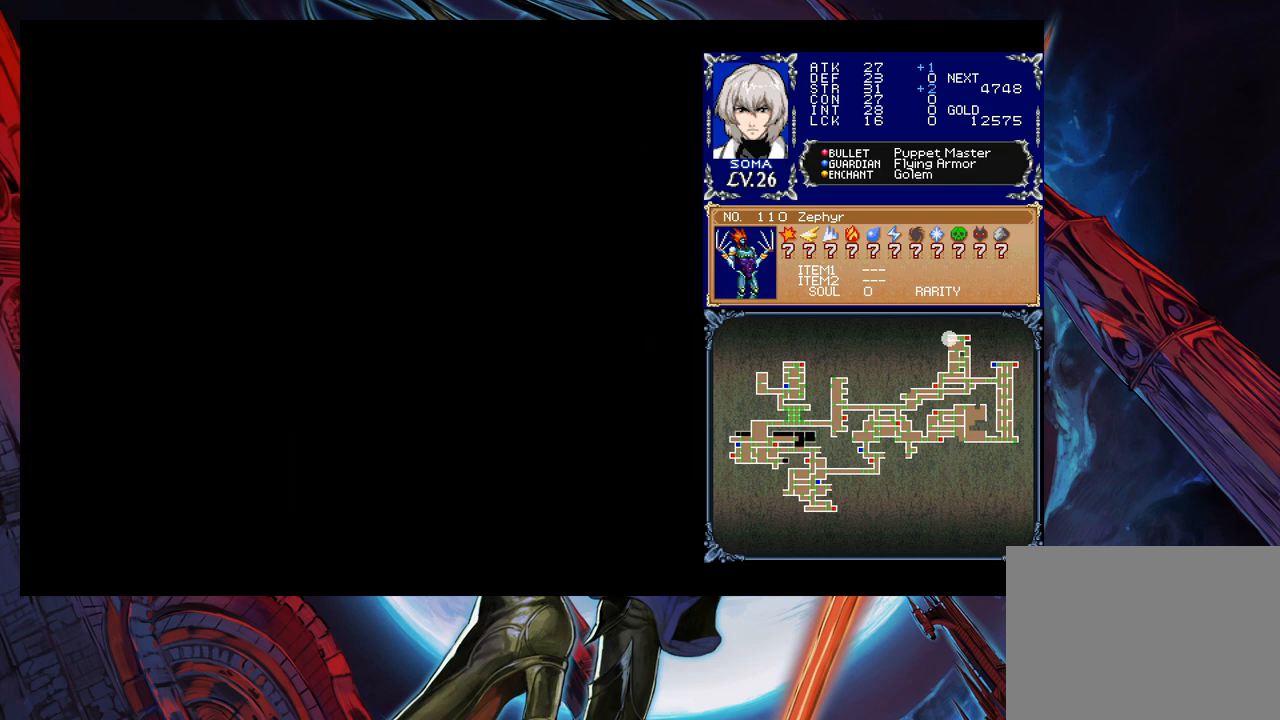
{"buttons": [], "left_stick": "center", "events": [[317, "A", "down"], [417, "A", "up"]]}
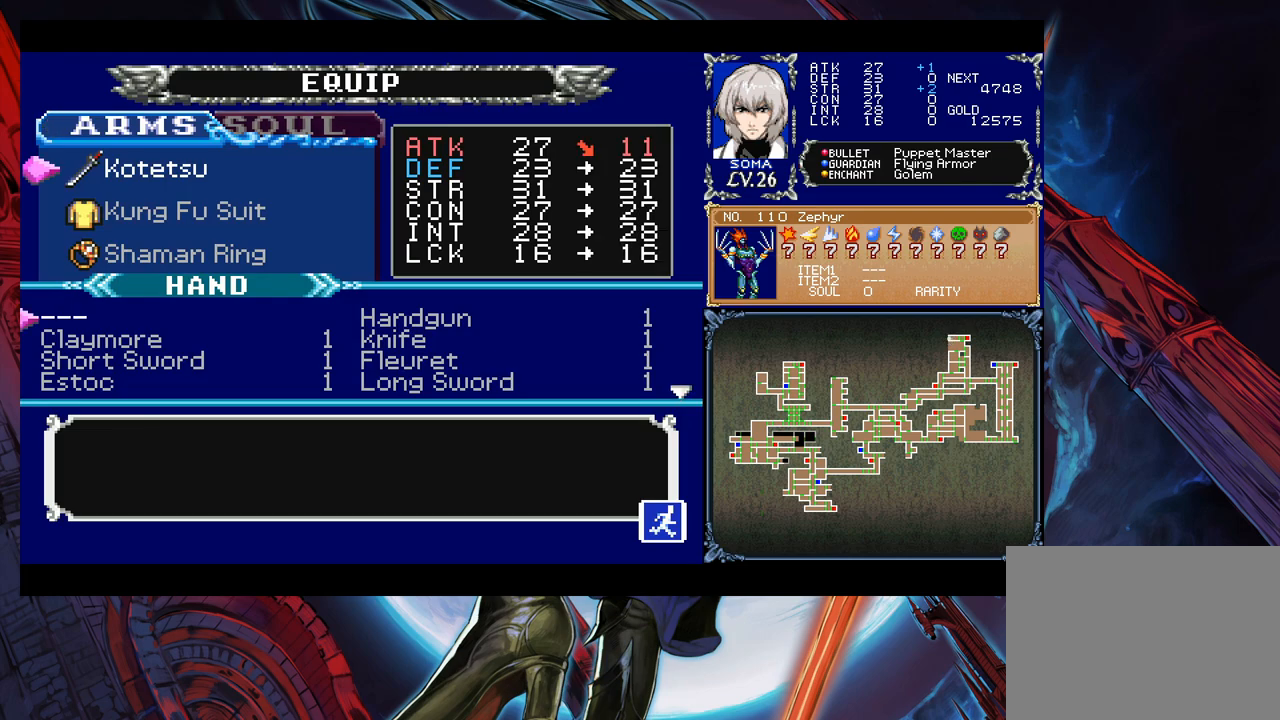
{"buttons": [], "left_stick": "center", "events": [[200, "left_stick", "right"], [300, "left_stick", "center"], [350, "left_stick", "down"], [450, "left_stick", "center"]]}
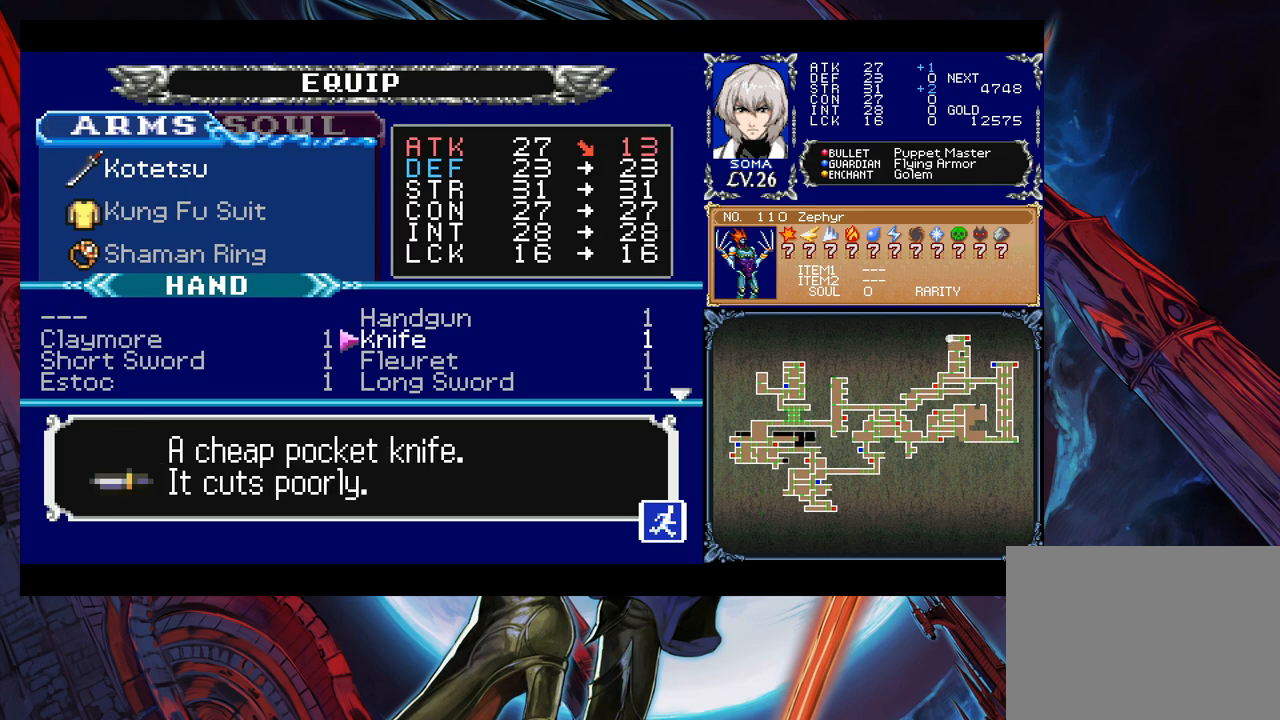
{"buttons": ["B"], "left_stick": "center", "events": [[167, "A", "down"], [267, "A", "up"], [400, "B", "down"]]}
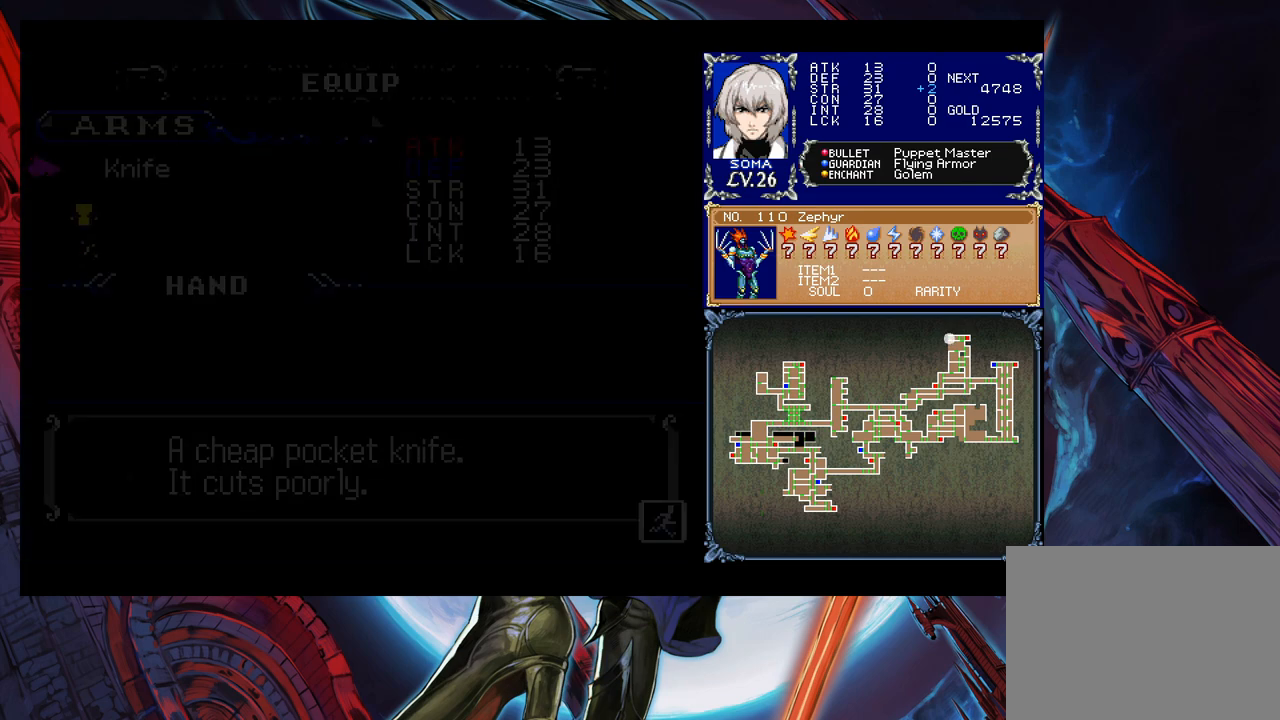
{"buttons": [], "left_stick": "center", "events": [[100, "B", "up"], [300, "B", "down"], [400, "B", "up"]]}
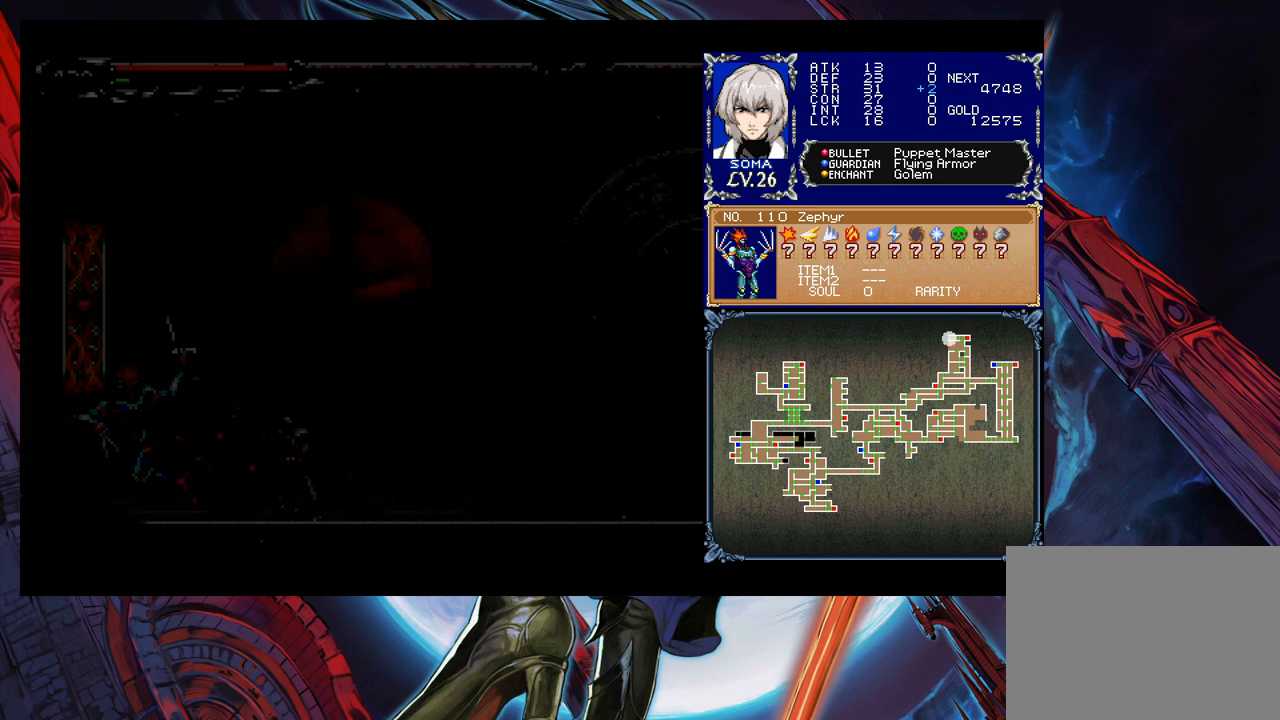
{"buttons": [], "left_stick": "center", "events": [[150, "left_stick", "left"], [217, "A", "down"], [217, "left_stick", "center"], [317, "A", "up"]]}
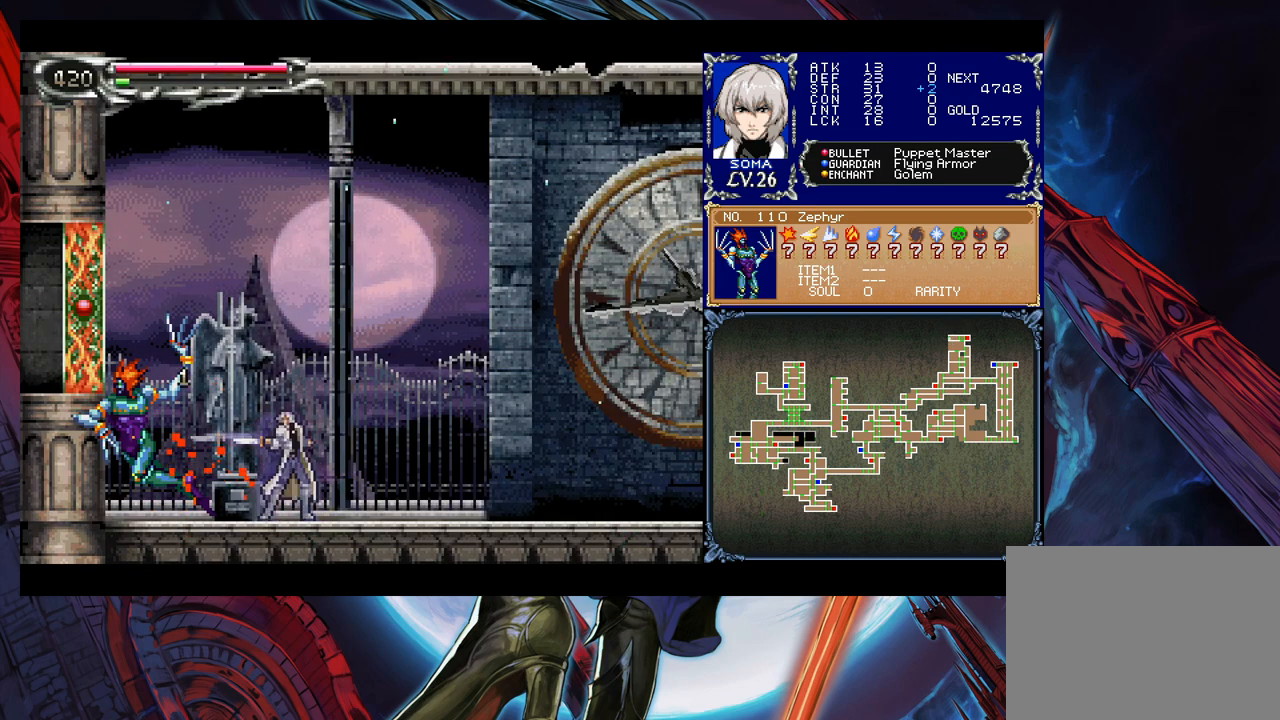
{"buttons": [], "left_stick": "center", "events": [[50, "A", "down"], [150, "A", "up"], [400, "A", "down"], [467, "A", "up"]]}
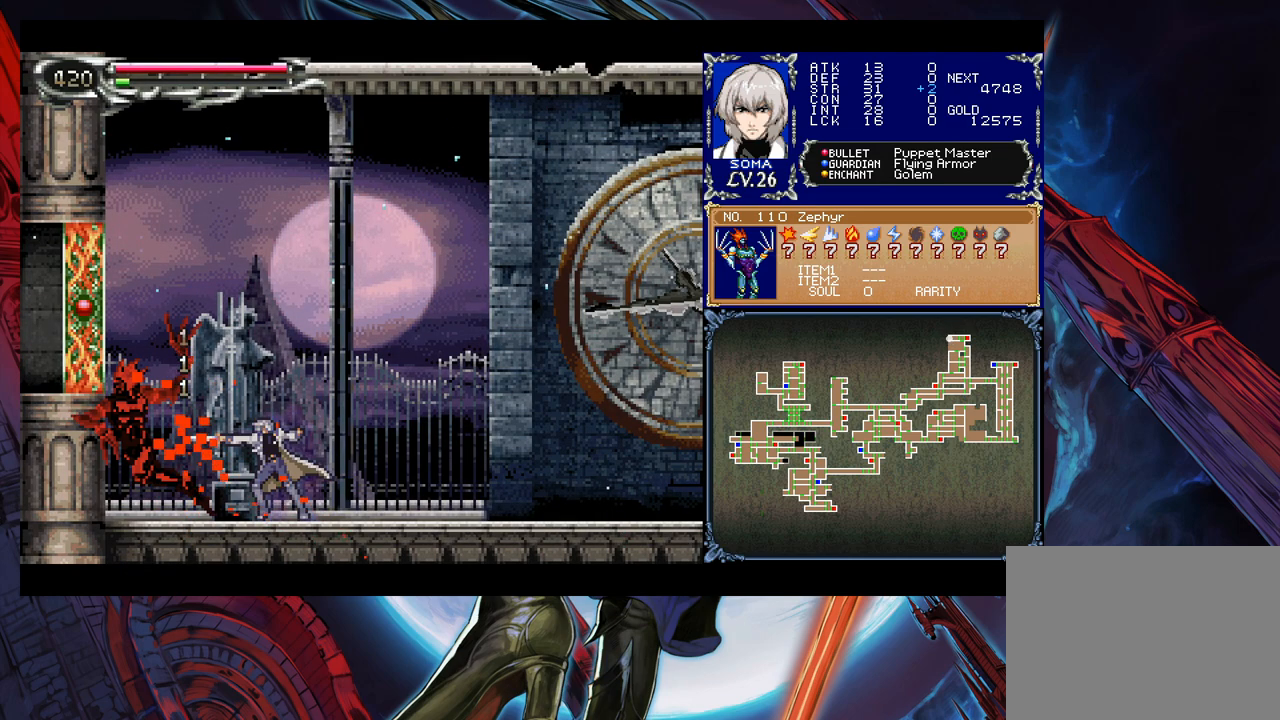
{"buttons": [], "left_stick": "center", "events": [[217, "A", "down"], [300, "A", "up"]]}
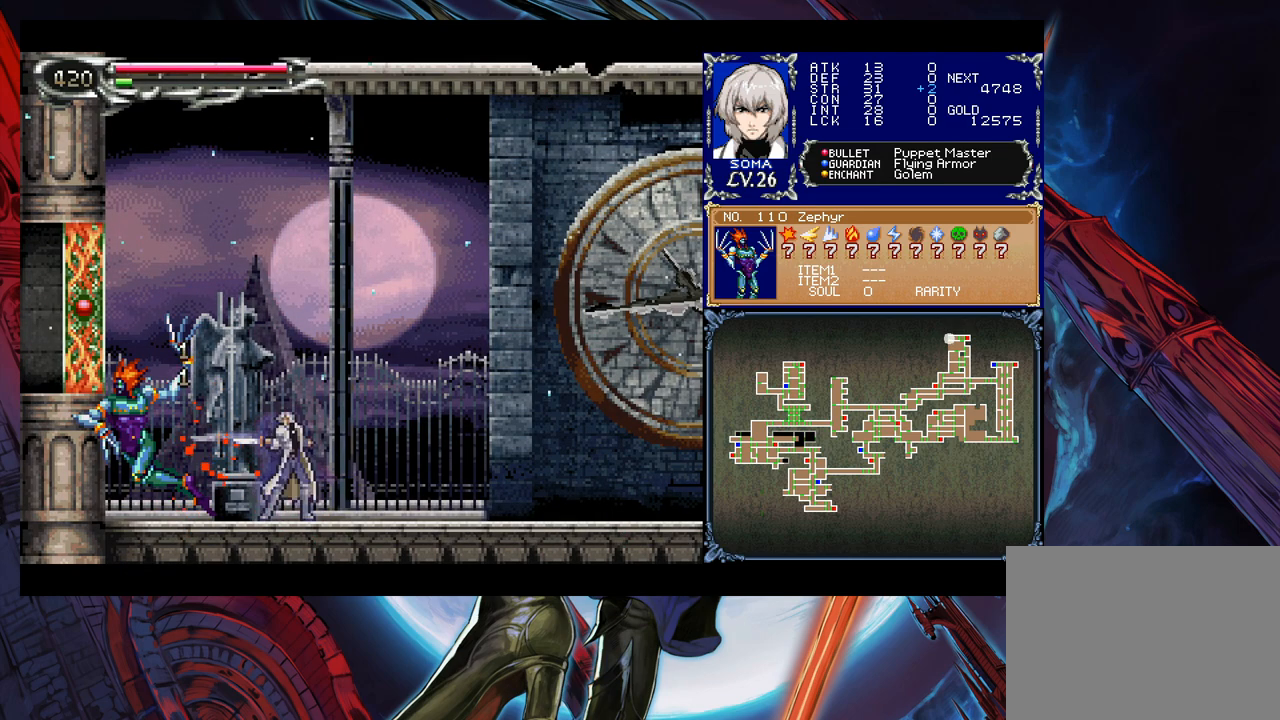
{"buttons": [], "left_stick": "center", "events": [[50, "A", "down"], [167, "A", "up"], [400, "A", "down"], [500, "A", "up"]]}
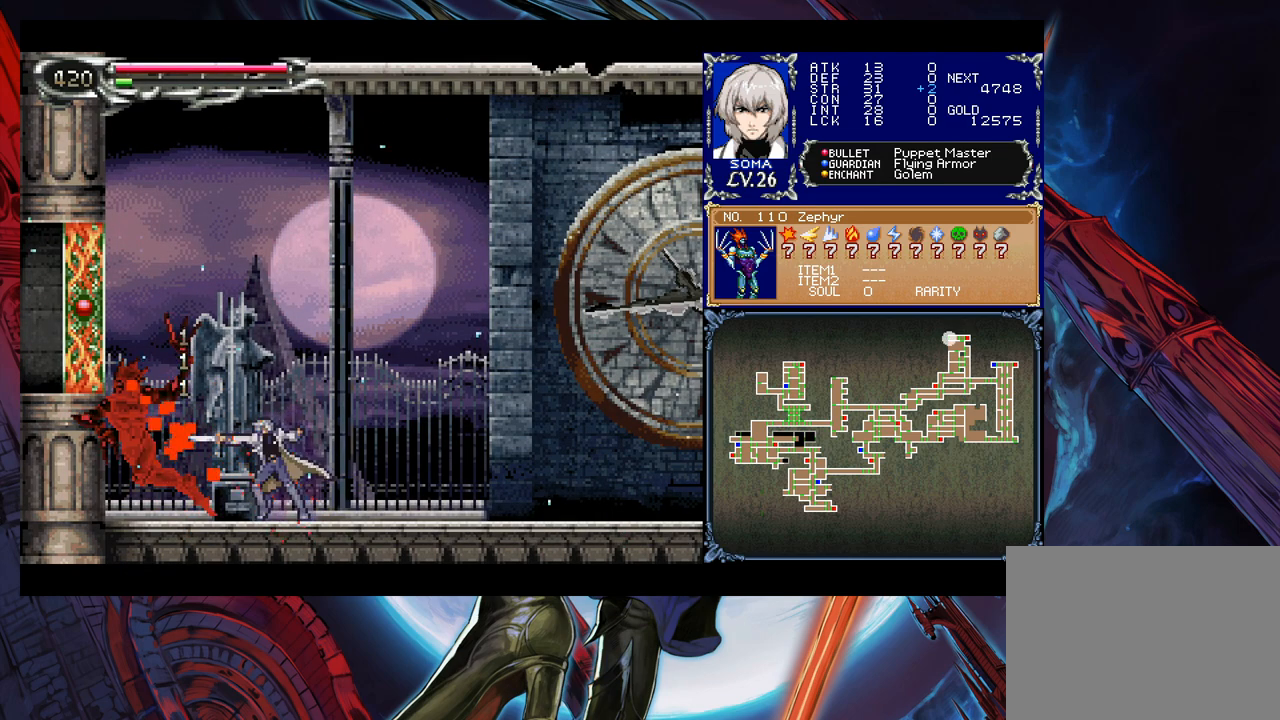
{"buttons": ["START"], "left_stick": "center", "events": [[250, "A", "down"], [317, "A", "up"], [467, "START", "down"]]}
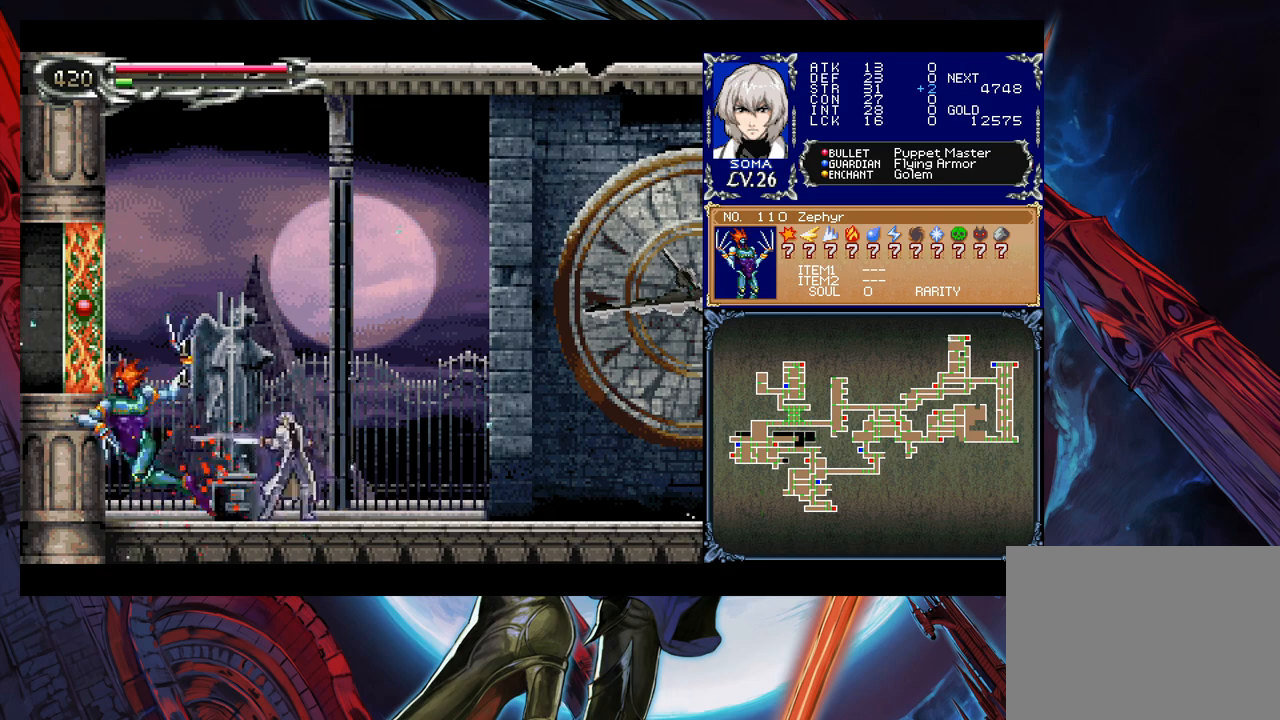
{"buttons": [], "left_stick": "center", "events": [[117, "START", "up"], [267, "A", "down"], [350, "A", "up"]]}
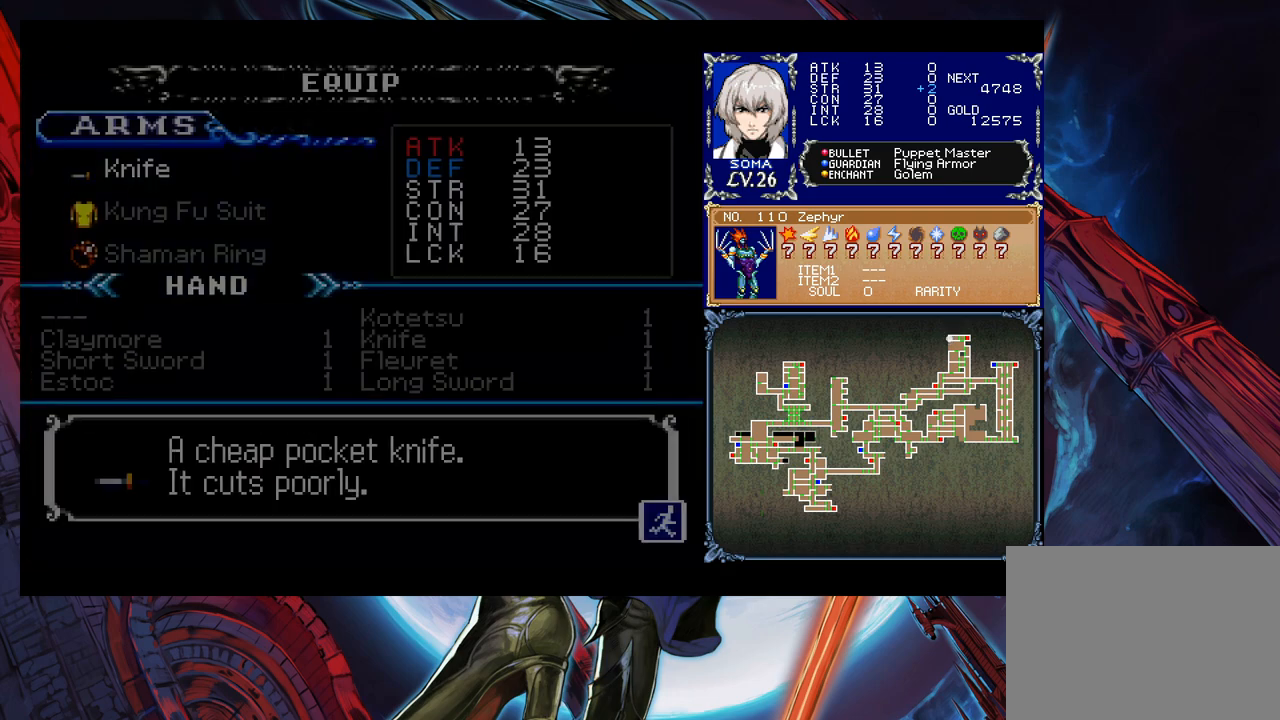
{"buttons": [], "left_stick": "center", "events": [[317, "A", "down"], [400, "A", "up"]]}
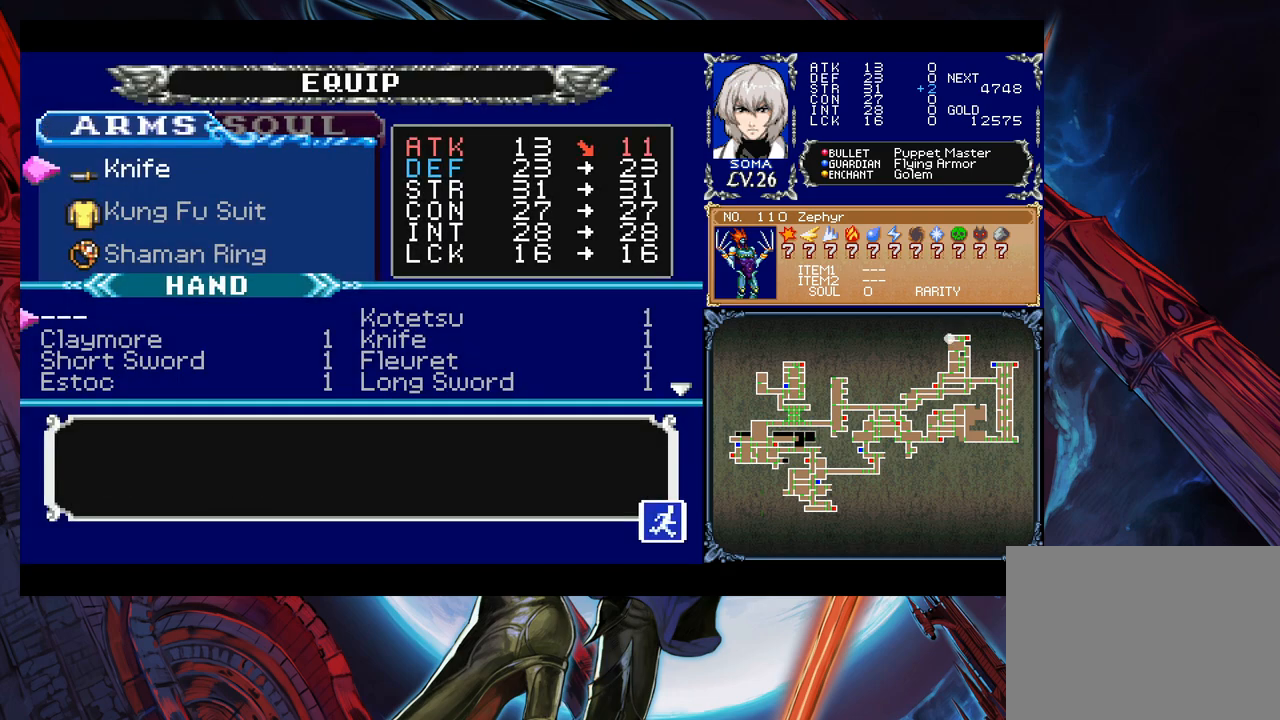
{"buttons": [], "left_stick": "center", "events": [[250, "left_stick", "down"], [400, "left_stick", "center"]]}
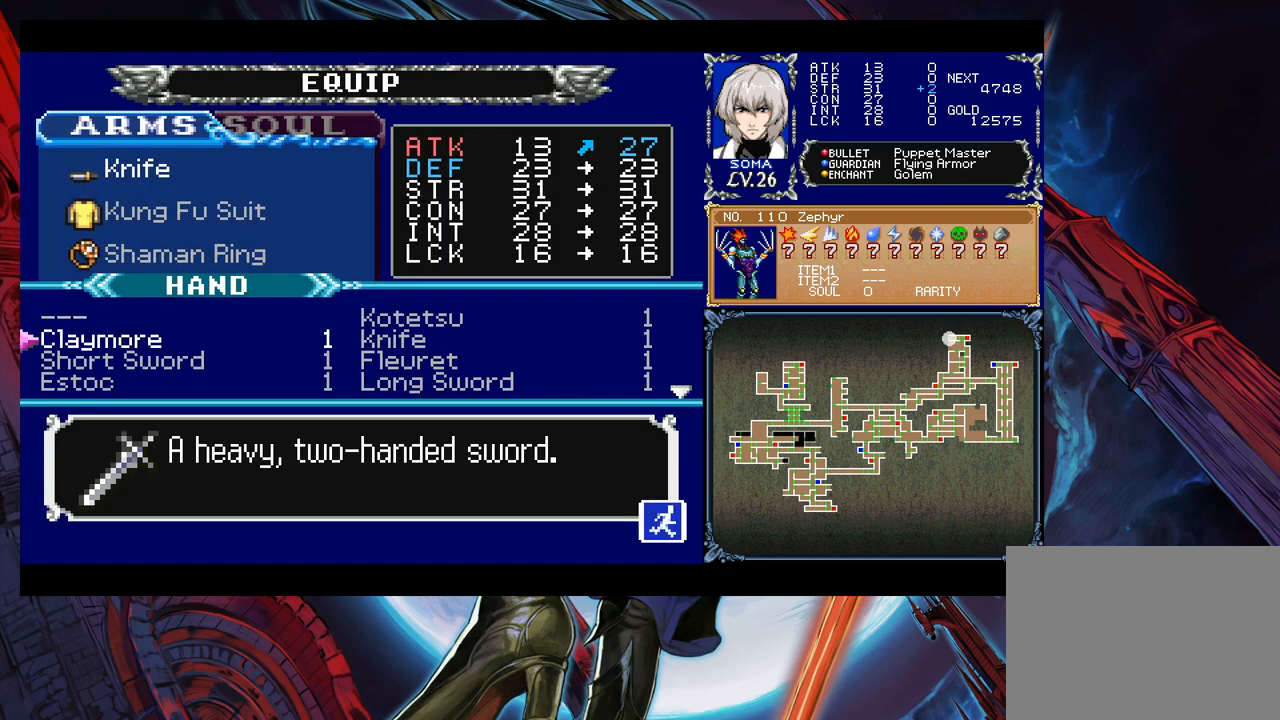
{"buttons": [], "left_stick": "center", "events": [[67, "left_stick", "right"], [200, "left_stick", "center"], [317, "left_stick", "left"], [450, "left_stick", "center"]]}
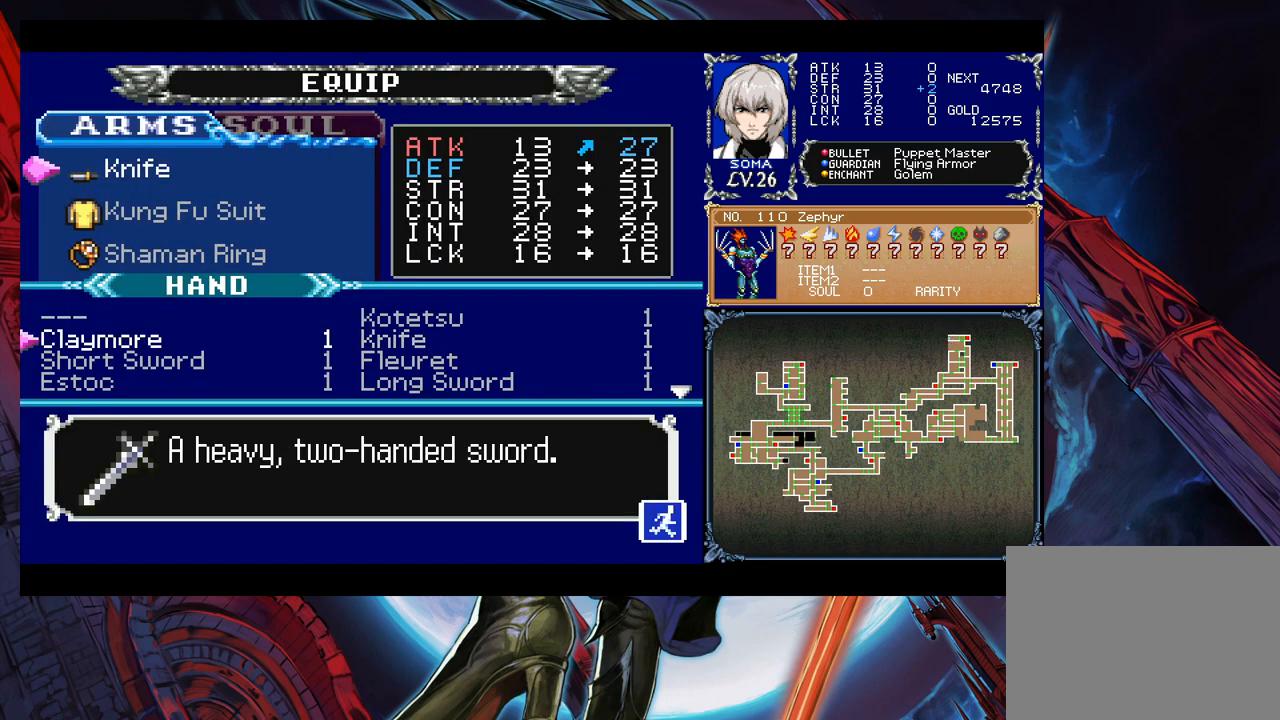
{"buttons": [], "left_stick": "center", "events": [[117, "left_stick", "down"], [250, "left_stick", "center"], [400, "left_stick", "right"], [500, "left_stick", "center"]]}
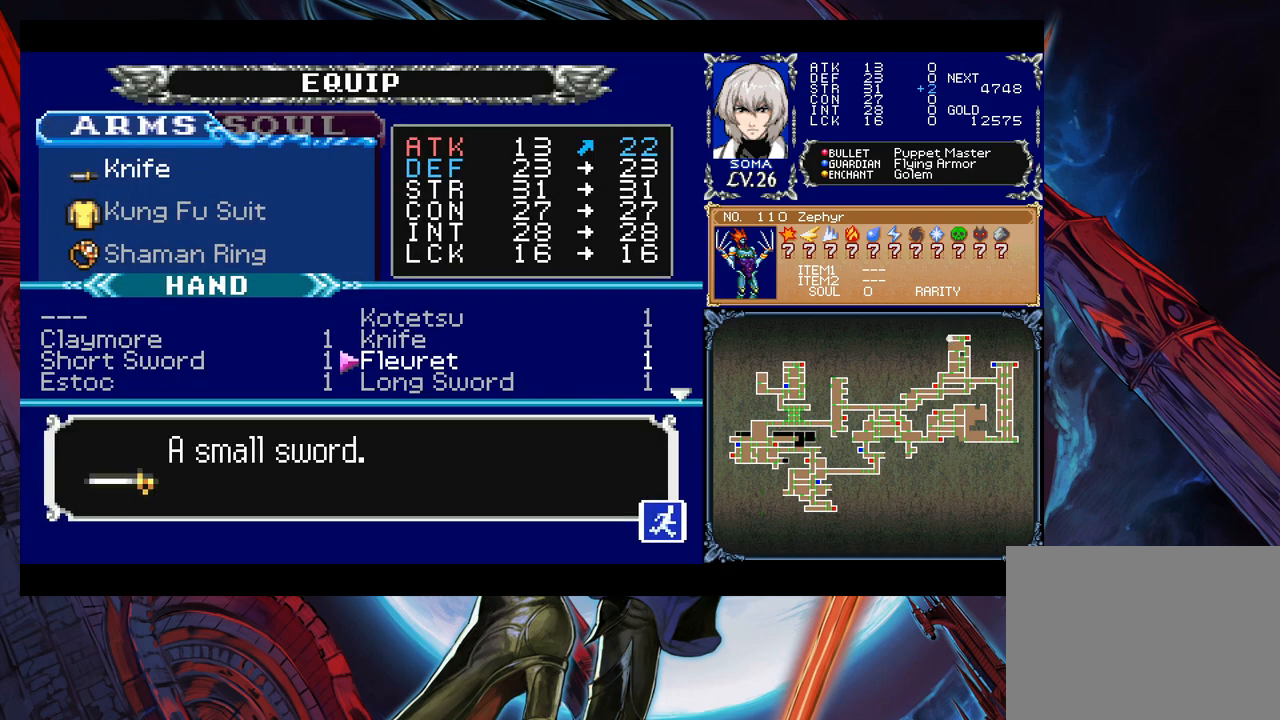
{"buttons": [], "left_stick": "down", "events": [[500, "left_stick", "down"]]}
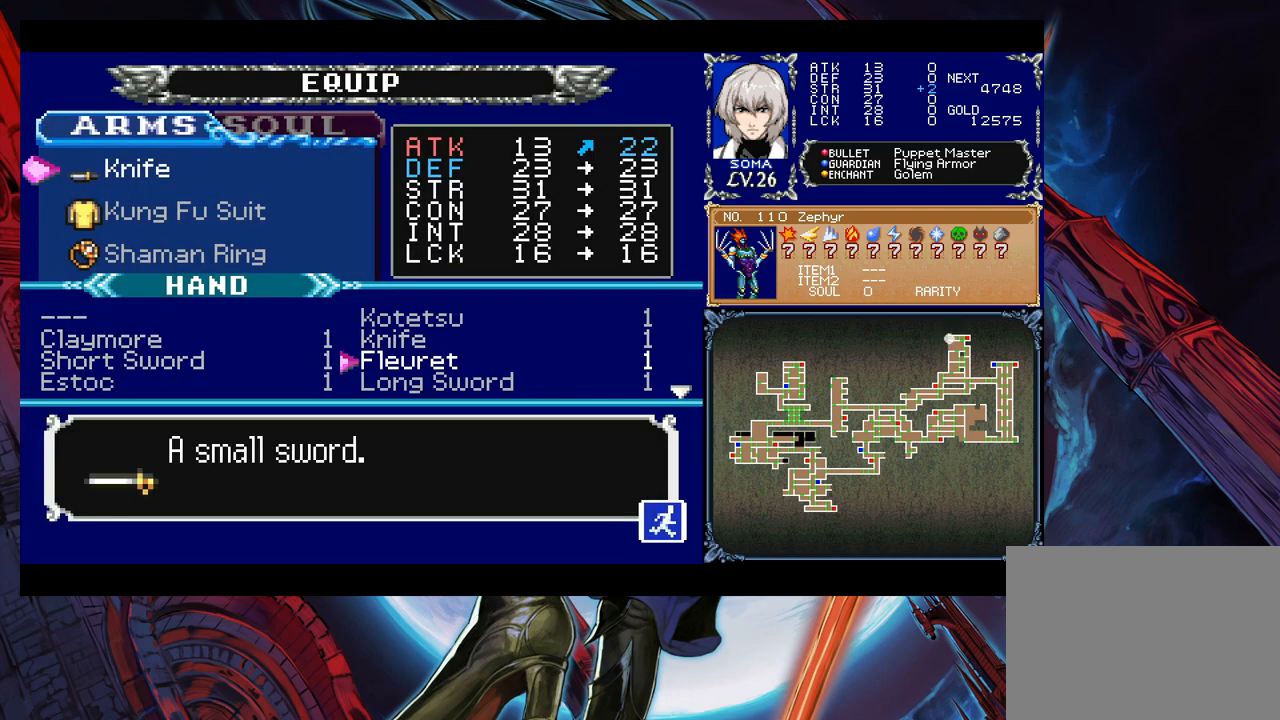
{"buttons": [], "left_stick": "center", "events": [[100, "left_stick", "center"], [300, "left_stick", "left"], [450, "left_stick", "center"]]}
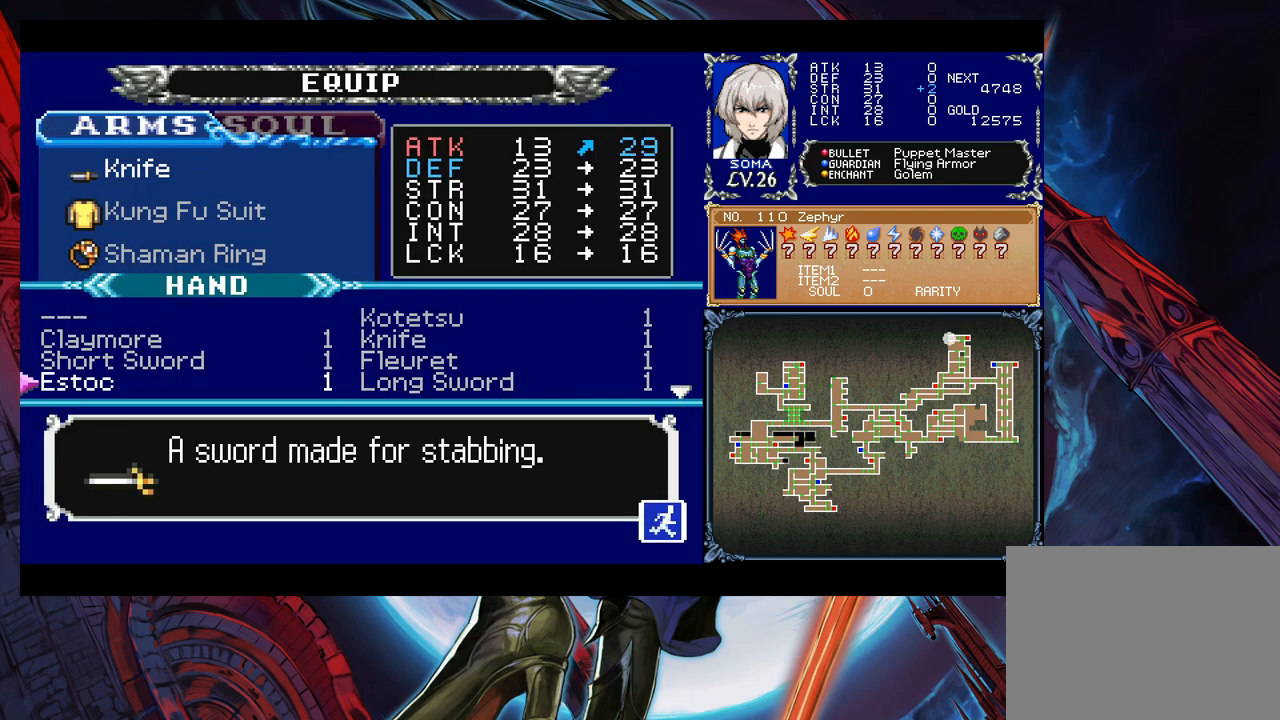
{"buttons": [], "left_stick": "center", "events": [[67, "left_stick", "right"], [200, "left_stick", "center"]]}
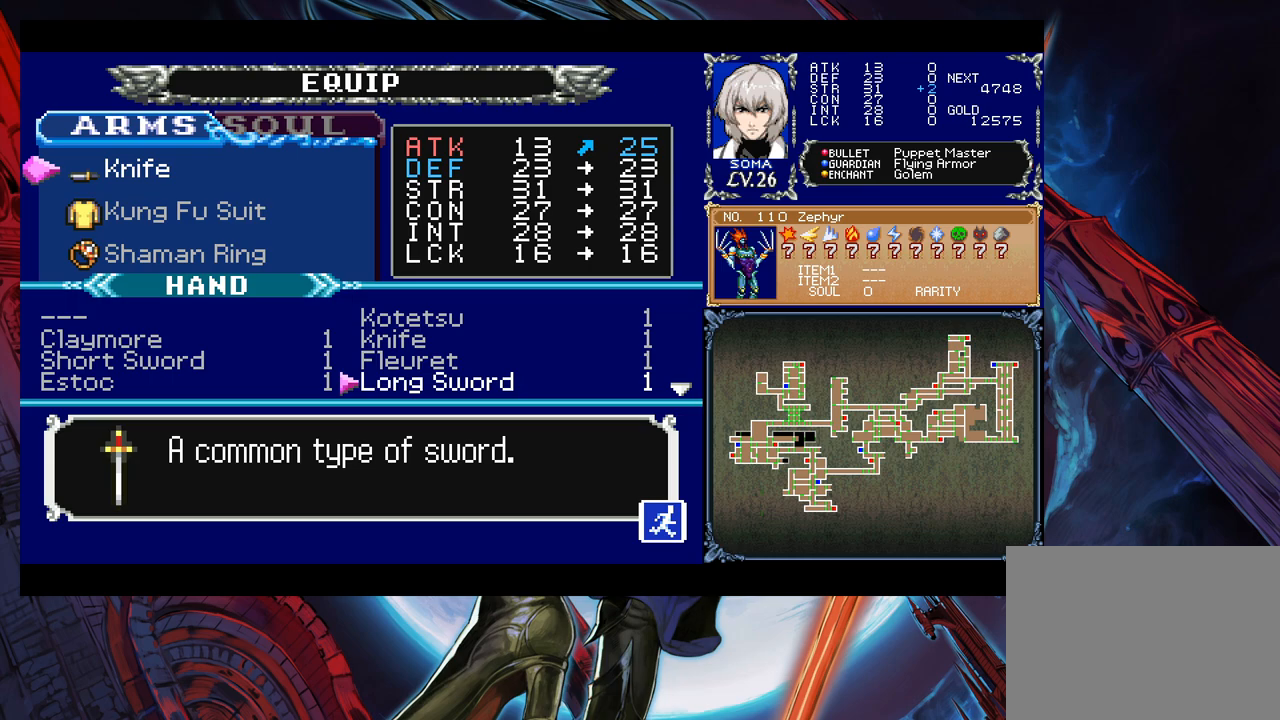
{"buttons": ["A"], "left_stick": "center", "events": [[300, "left_stick", "left"], [450, "left_stick", "center"], [500, "A", "down"]]}
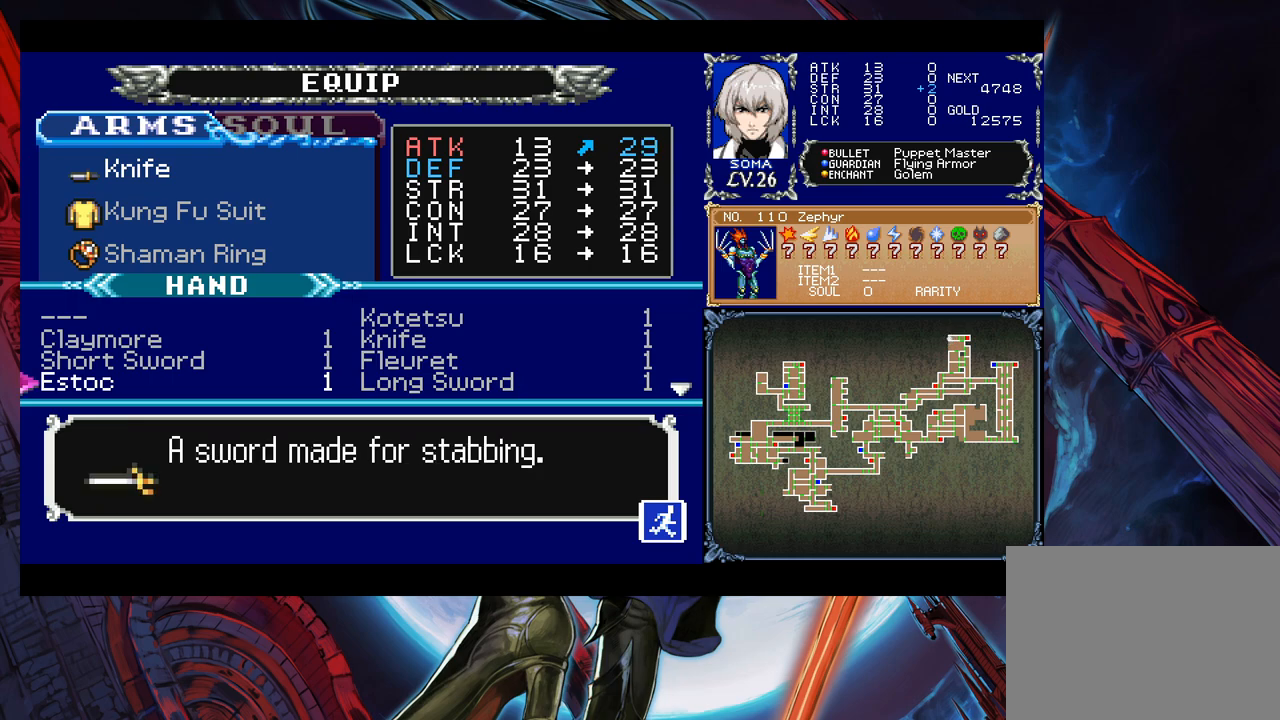
{"buttons": [], "left_stick": "center", "events": [[100, "A", "up"], [267, "B", "down"], [400, "B", "up"]]}